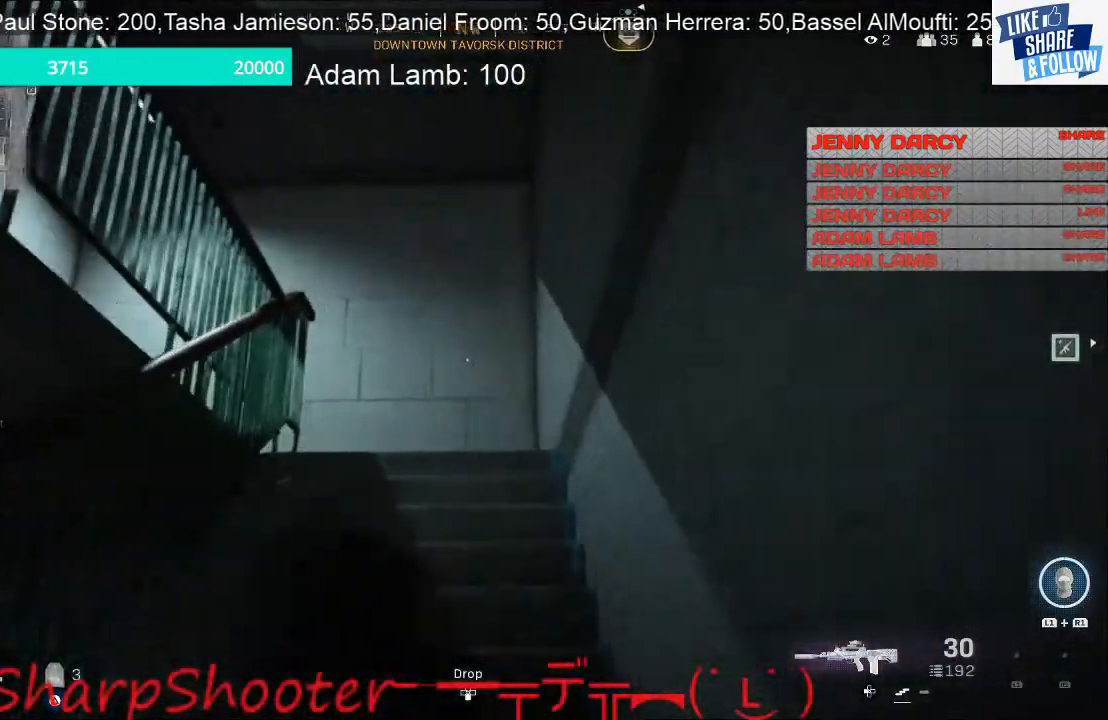
Gameplay with a controller (PlayStation layout); each line is a JSON object with the inputs held at the frame after it. "events" lists button and stick changes between this image and that frame as [ms after this image, input, new state], when the widget could be followed in between.
{"buttons": [], "left_stick": "up", "right_stick": "center", "events": []}
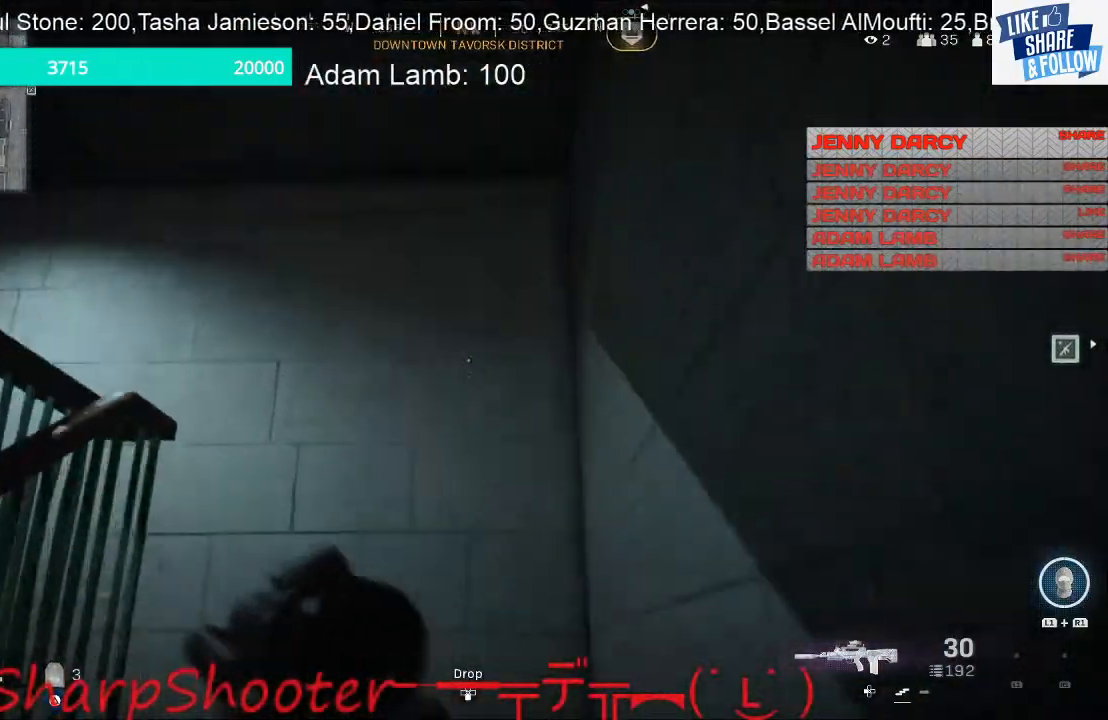
{"buttons": [], "left_stick": "right", "right_stick": "left", "events": [[100, "right_stick", "down-left"], [400, "right_stick", "left"], [433, "left_stick", "right"]]}
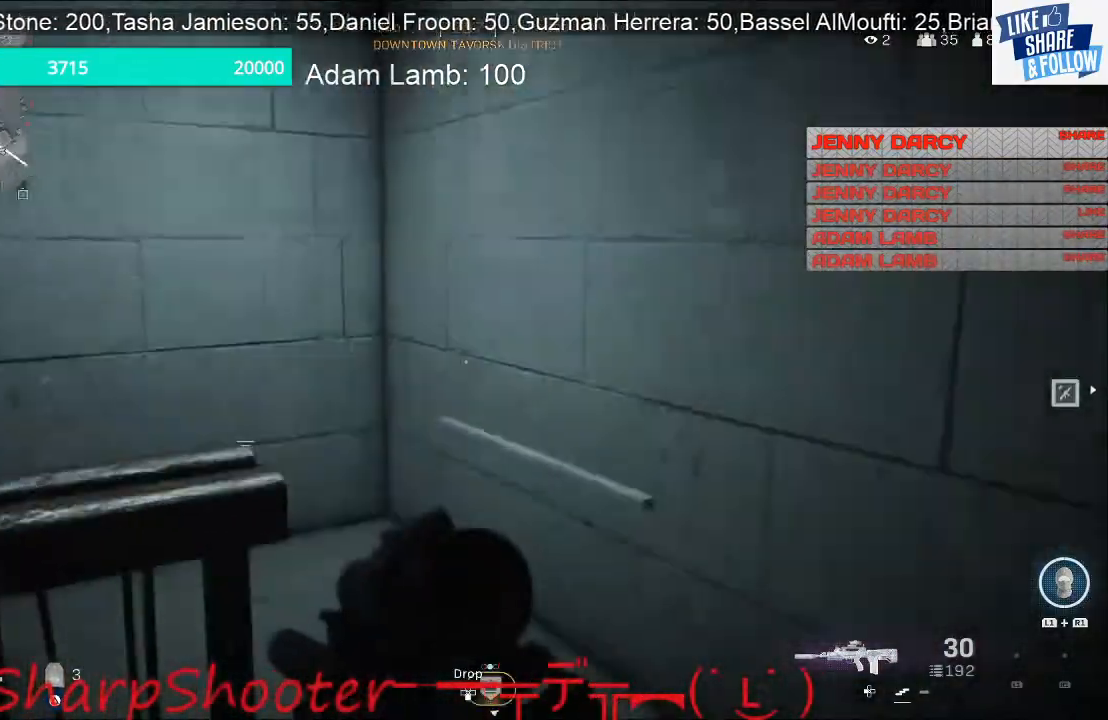
{"buttons": [], "left_stick": "down-right", "right_stick": "up-left", "events": [[67, "left_stick", "down-right"], [400, "right_stick", "up"], [500, "right_stick", "up-left"]]}
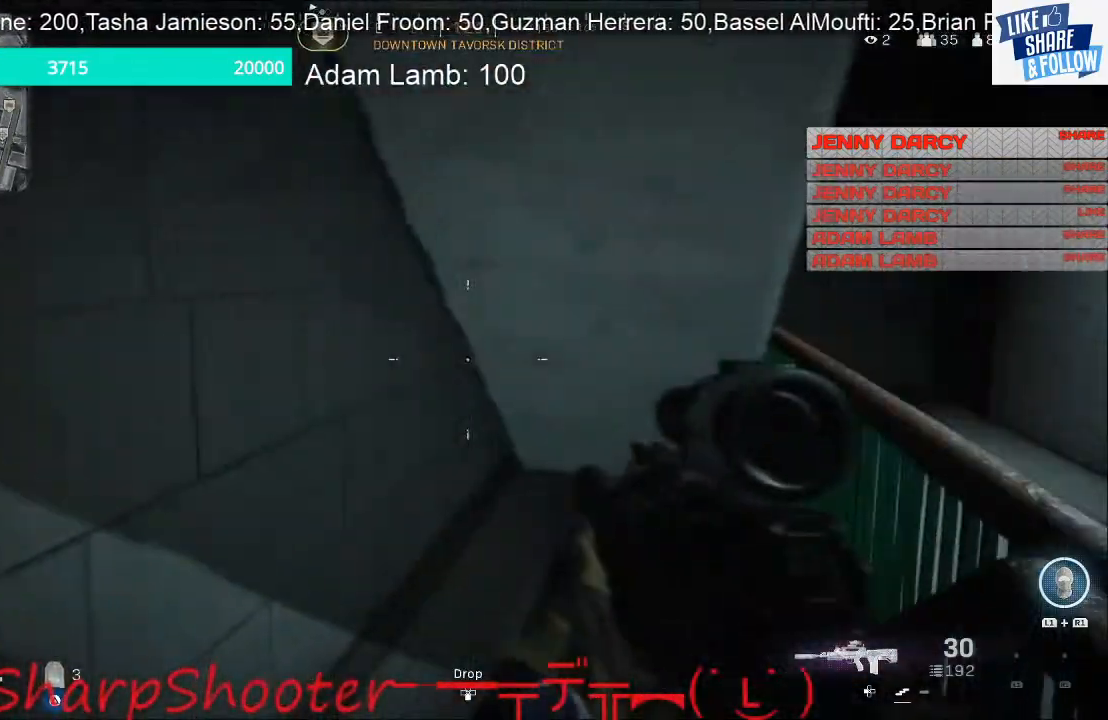
{"buttons": [], "left_stick": "down-right", "right_stick": "up", "events": [[367, "right_stick", "up"]]}
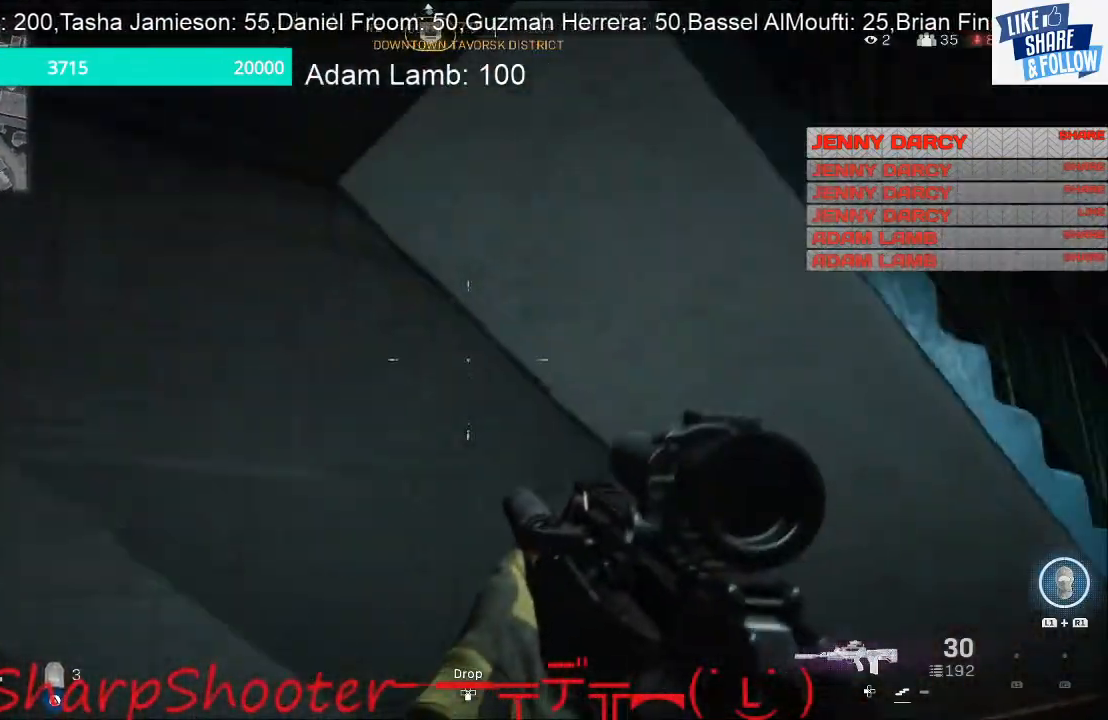
{"buttons": [], "left_stick": "down-right", "right_stick": "up-left", "events": [[267, "right_stick", "up-left"]]}
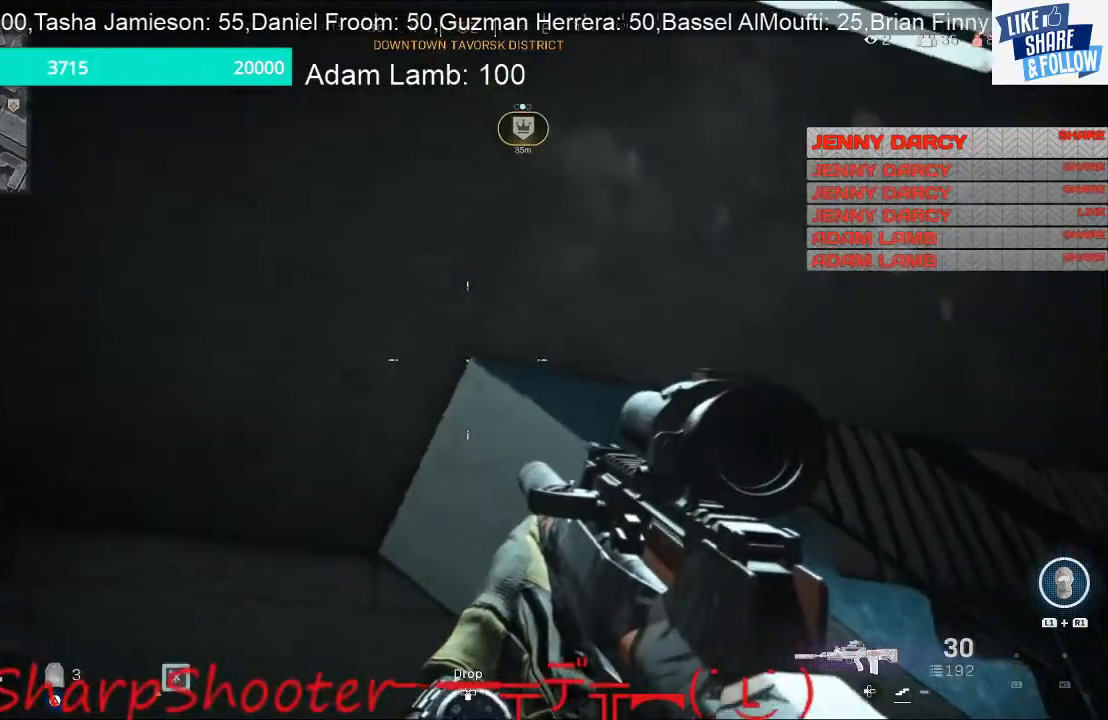
{"buttons": ["L3"], "left_stick": "up-right", "right_stick": "down-right", "events": [[67, "left_stick", "center"], [133, "left_stick", "right"], [167, "right_stick", "right"], [267, "left_stick", "up-right"], [333, "right_stick", "down-right"], [433, "L3", "down"]]}
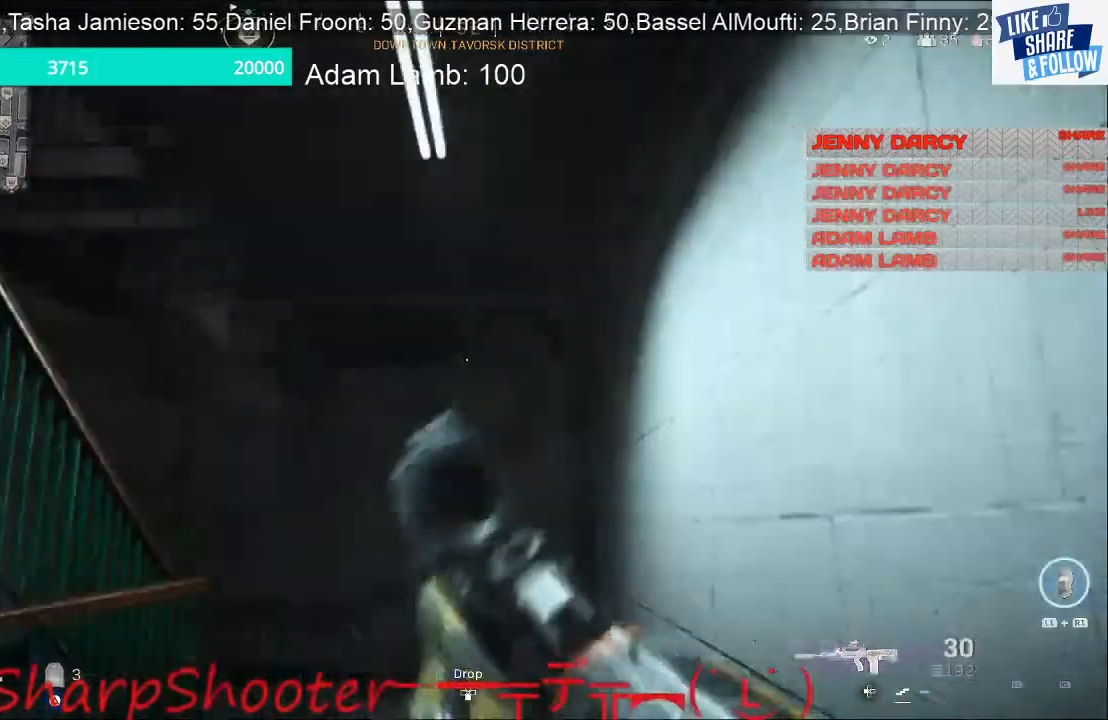
{"buttons": [], "left_stick": "up-right", "right_stick": "left", "events": [[33, "right_stick", "down"], [100, "L3", "up"], [200, "right_stick", "center"], [300, "right_stick", "down-left"], [400, "right_stick", "left"]]}
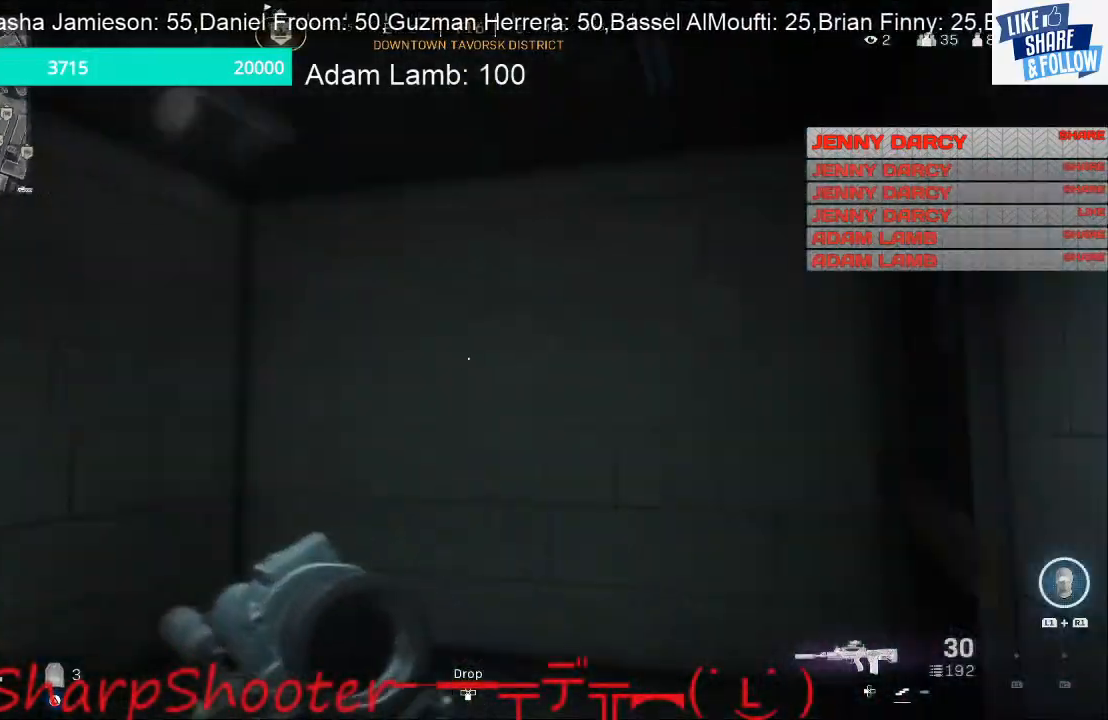
{"buttons": [], "left_stick": "up-right", "right_stick": "left", "events": []}
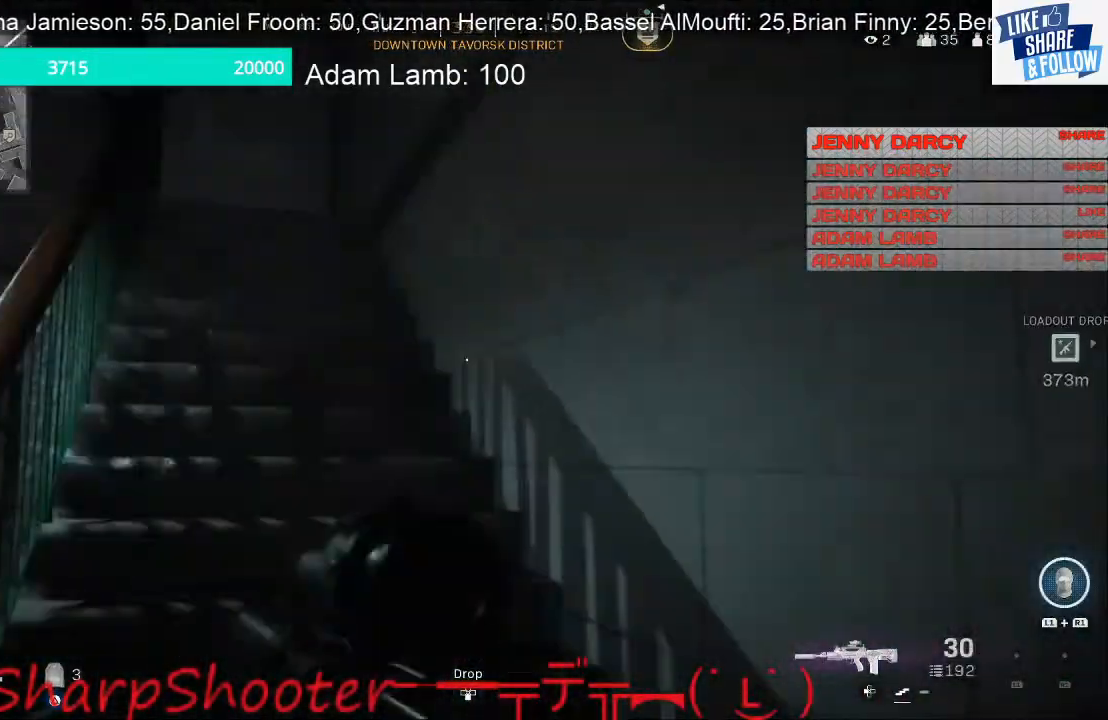
{"buttons": [], "left_stick": "up-right", "right_stick": "center", "events": [[33, "right_stick", "up-left"], [200, "right_stick", "center"]]}
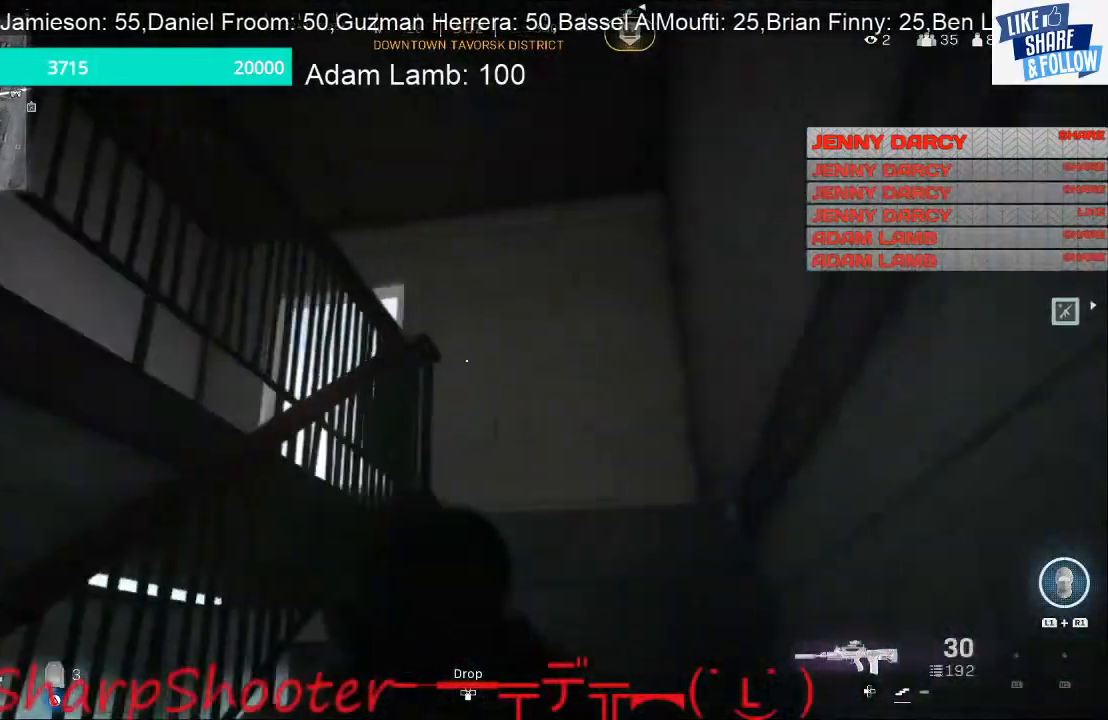
{"buttons": [], "left_stick": "up-right", "right_stick": "down", "events": [[300, "right_stick", "down"]]}
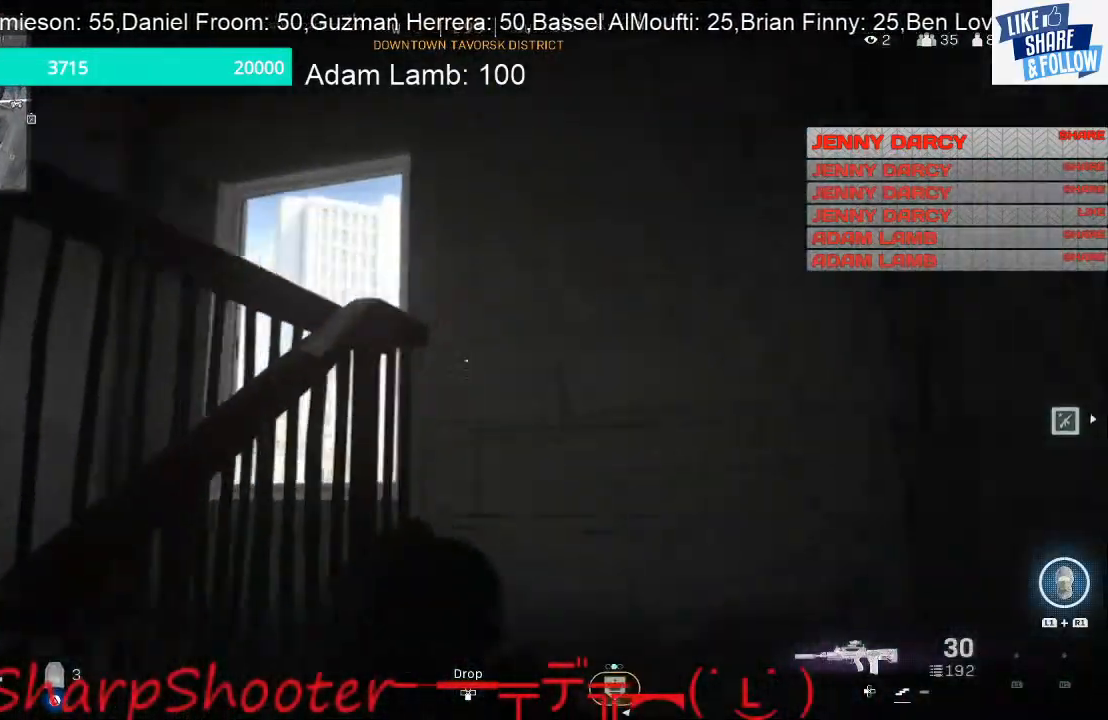
{"buttons": [], "left_stick": "up-right", "right_stick": "left", "events": [[167, "right_stick", "down-left"], [300, "right_stick", "left"]]}
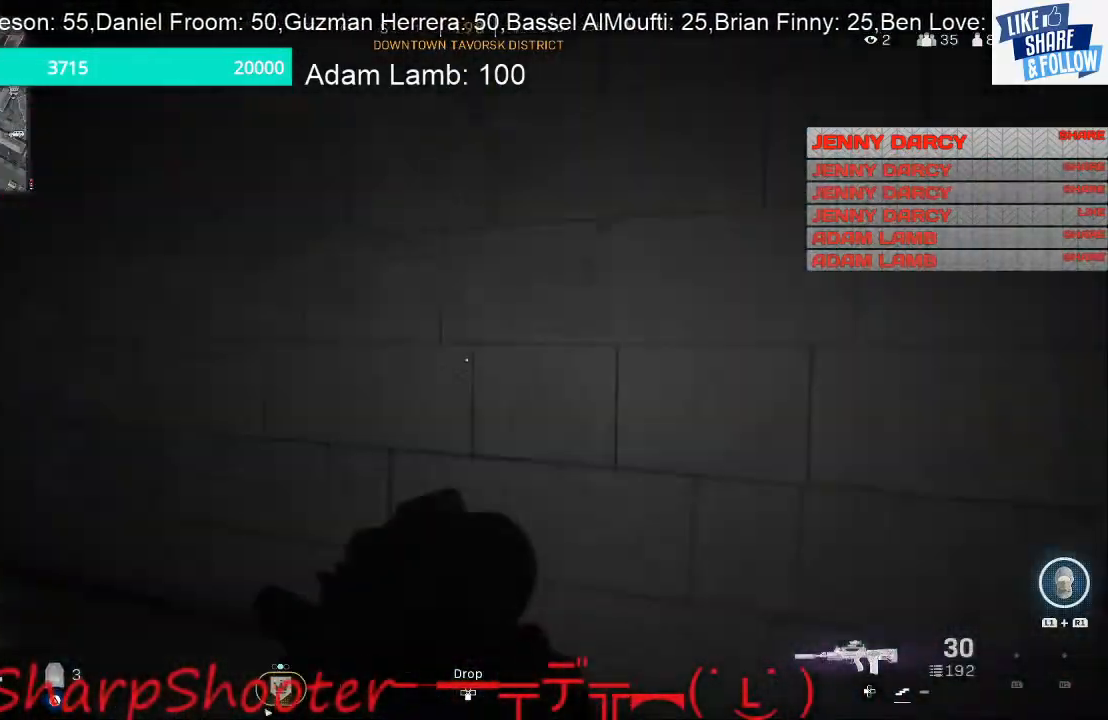
{"buttons": [], "left_stick": "up-right", "right_stick": "left", "events": [[267, "right_stick", "up"], [433, "right_stick", "left"]]}
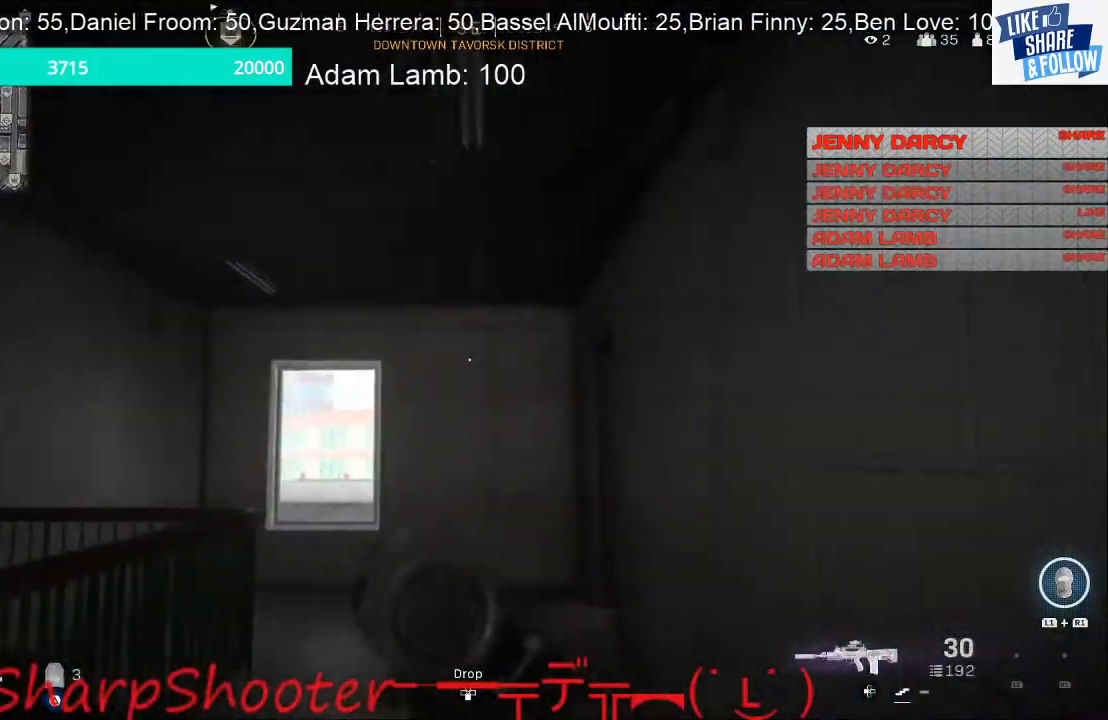
{"buttons": [], "left_stick": "up-right", "right_stick": "left", "events": []}
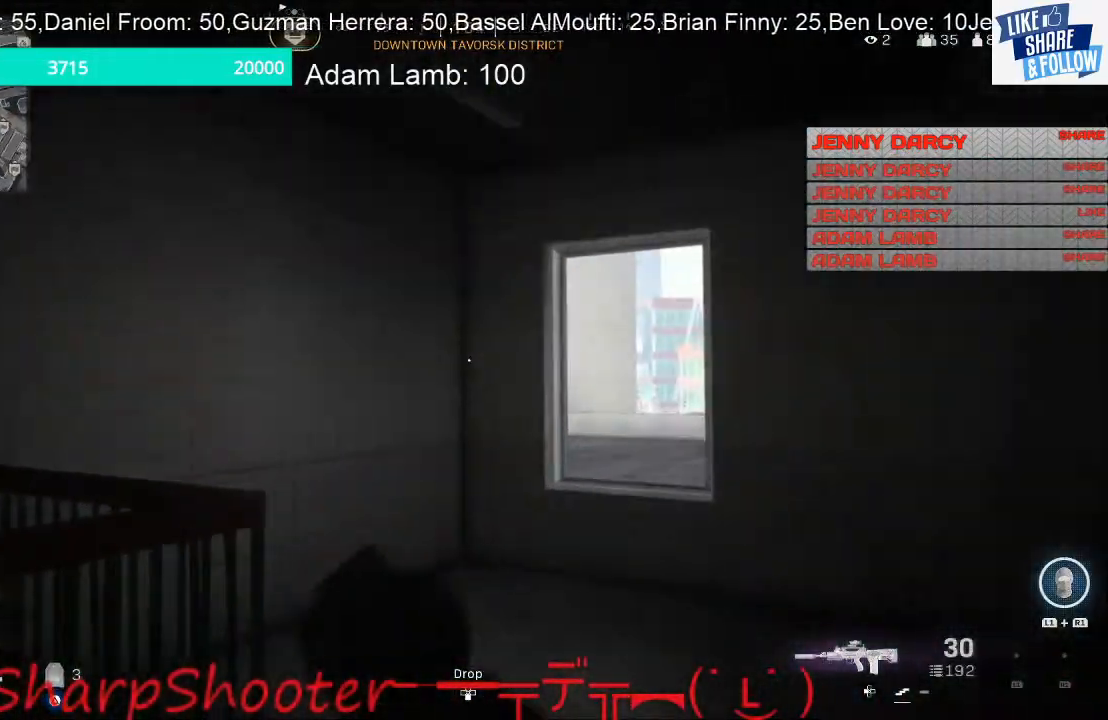
{"buttons": [], "left_stick": "down-right", "right_stick": "left", "events": [[100, "left_stick", "down-right"]]}
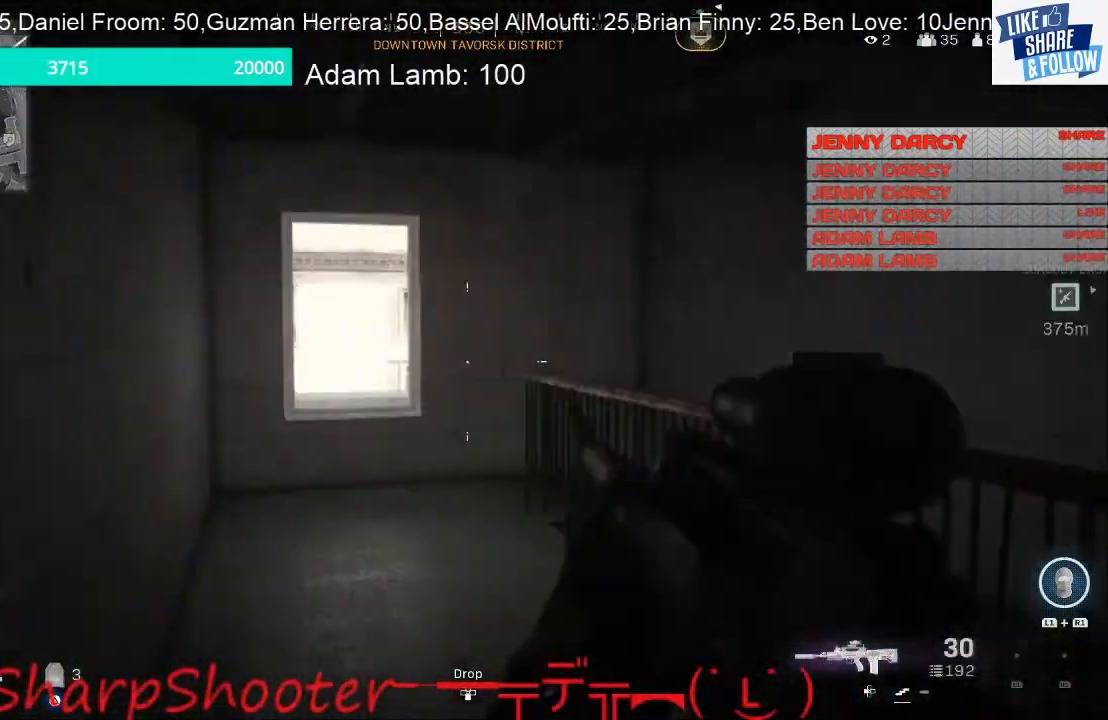
{"buttons": [], "left_stick": "down-left", "right_stick": "right", "events": [[167, "right_stick", "center"], [367, "right_stick", "right"], [467, "left_stick", "down-left"]]}
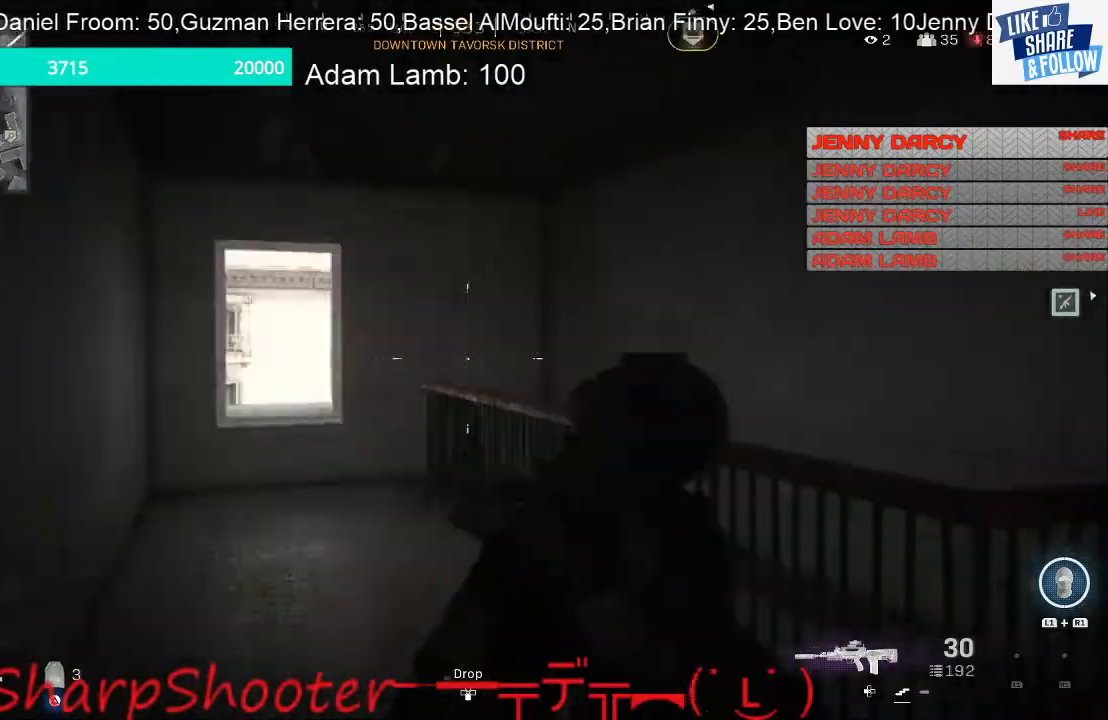
{"buttons": [], "left_stick": "down-left", "right_stick": "center", "events": [[33, "left_stick", "left"], [300, "left_stick", "down-left"], [367, "right_stick", "center"]]}
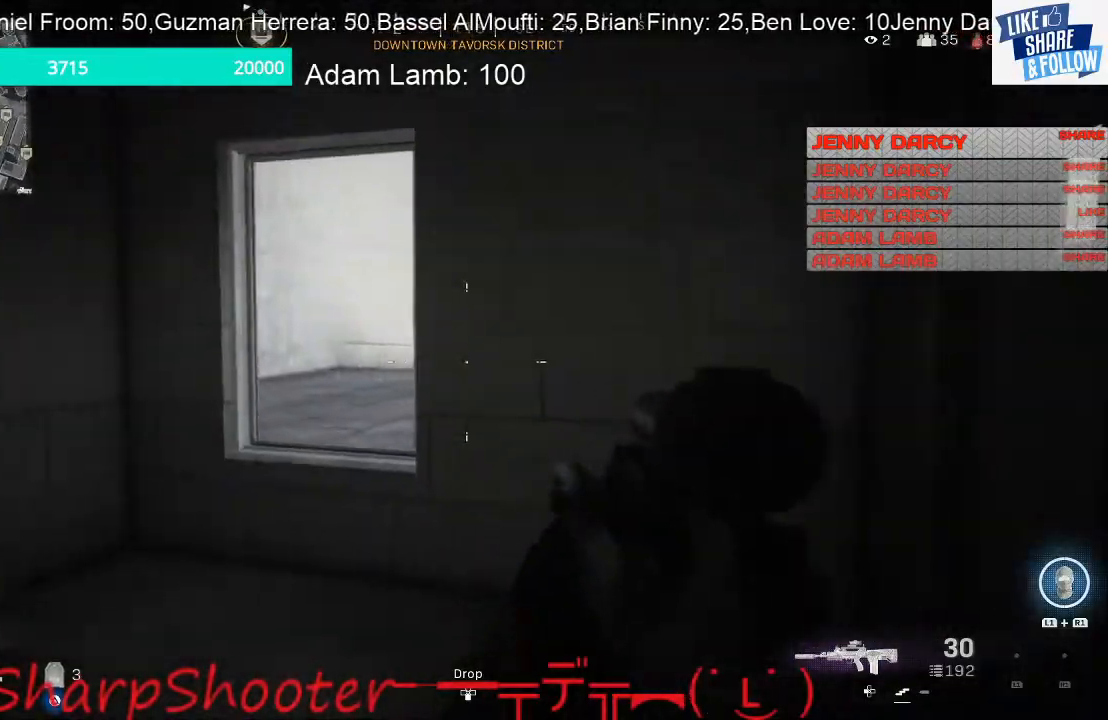
{"buttons": [], "left_stick": "up-left", "right_stick": "center", "events": [[67, "left_stick", "left"], [300, "right_stick", "down-right"], [400, "right_stick", "center"], [467, "left_stick", "up-left"]]}
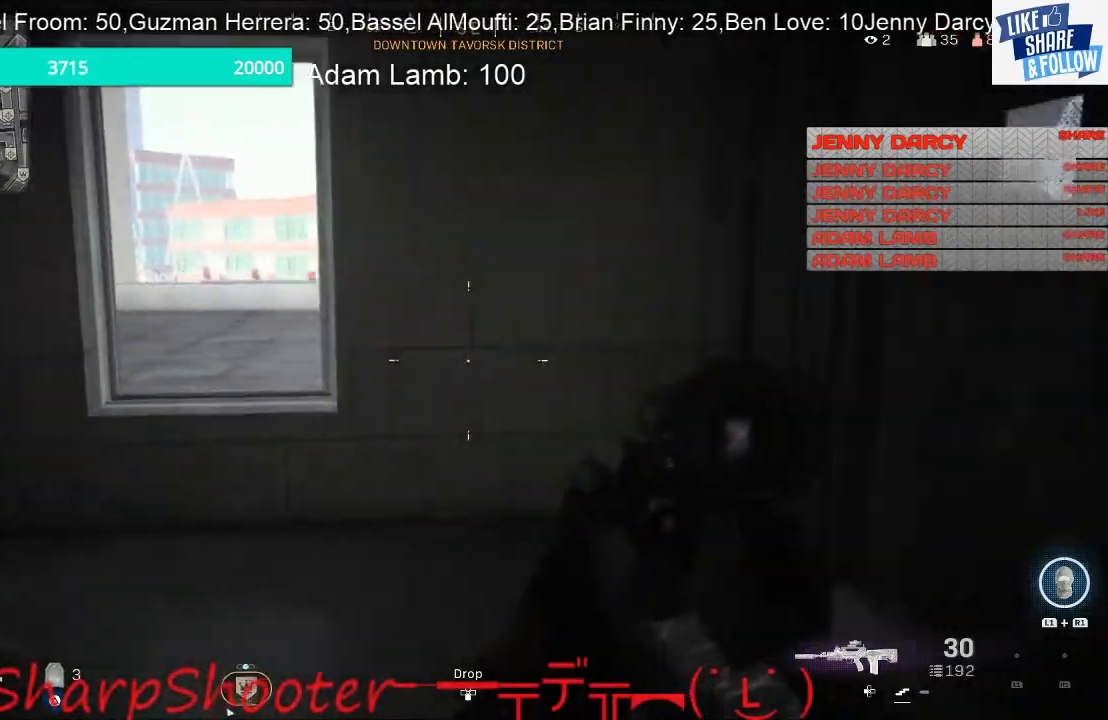
{"buttons": ["CROSS"], "left_stick": "up", "right_stick": "center", "events": [[67, "right_stick", "left"], [100, "left_stick", "up"], [167, "L3", "down"], [433, "right_stick", "center"], [467, "L3", "up"], [500, "CROSS", "down"]]}
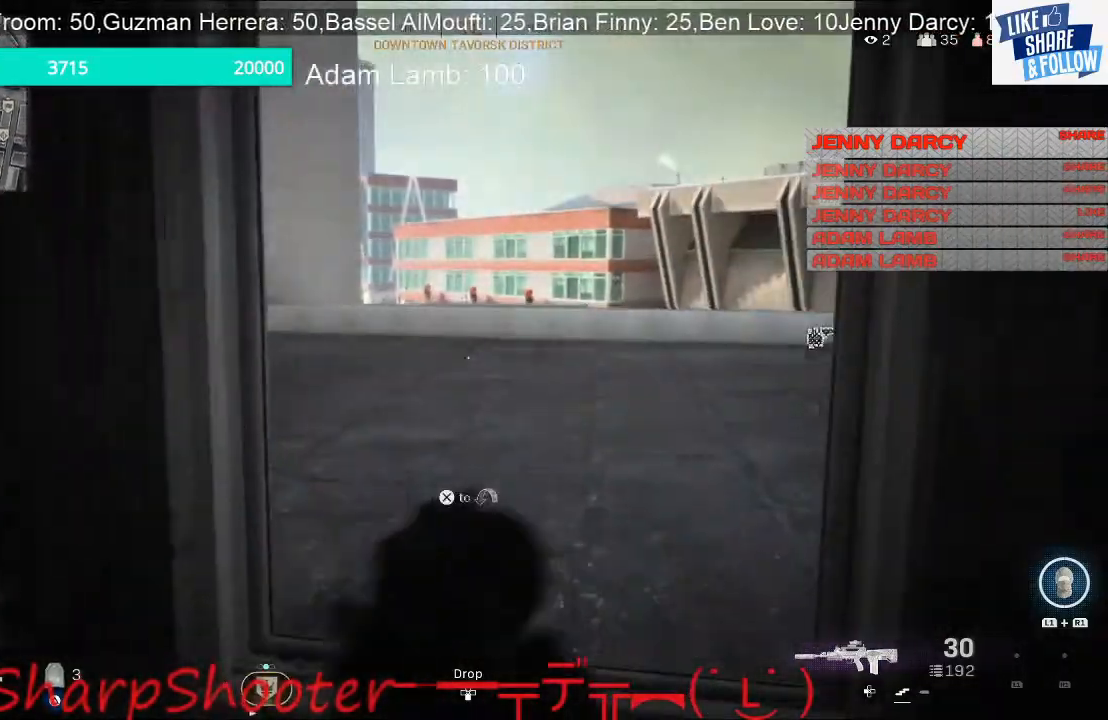
{"buttons": [], "left_stick": "right", "right_stick": "up-left", "events": [[133, "CROSS", "up"], [300, "left_stick", "up-right"], [300, "right_stick", "left"], [433, "left_stick", "right"], [500, "right_stick", "up-left"]]}
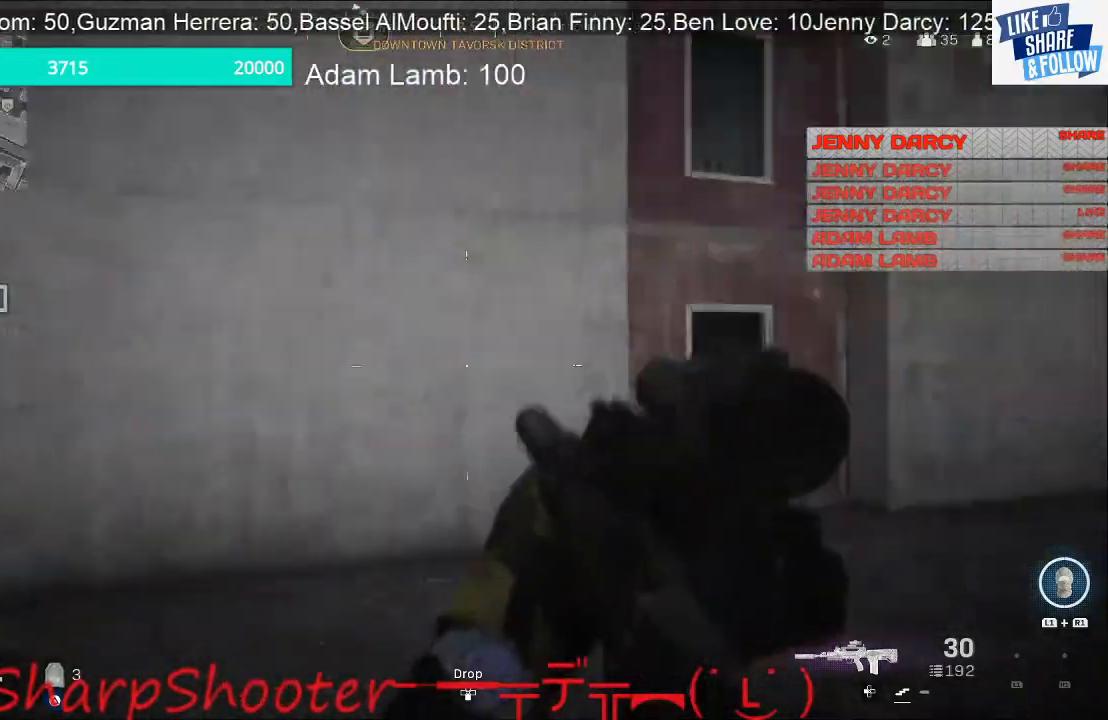
{"buttons": [], "left_stick": "down-right", "right_stick": "left", "events": [[267, "left_stick", "down-right"], [367, "right_stick", "left"]]}
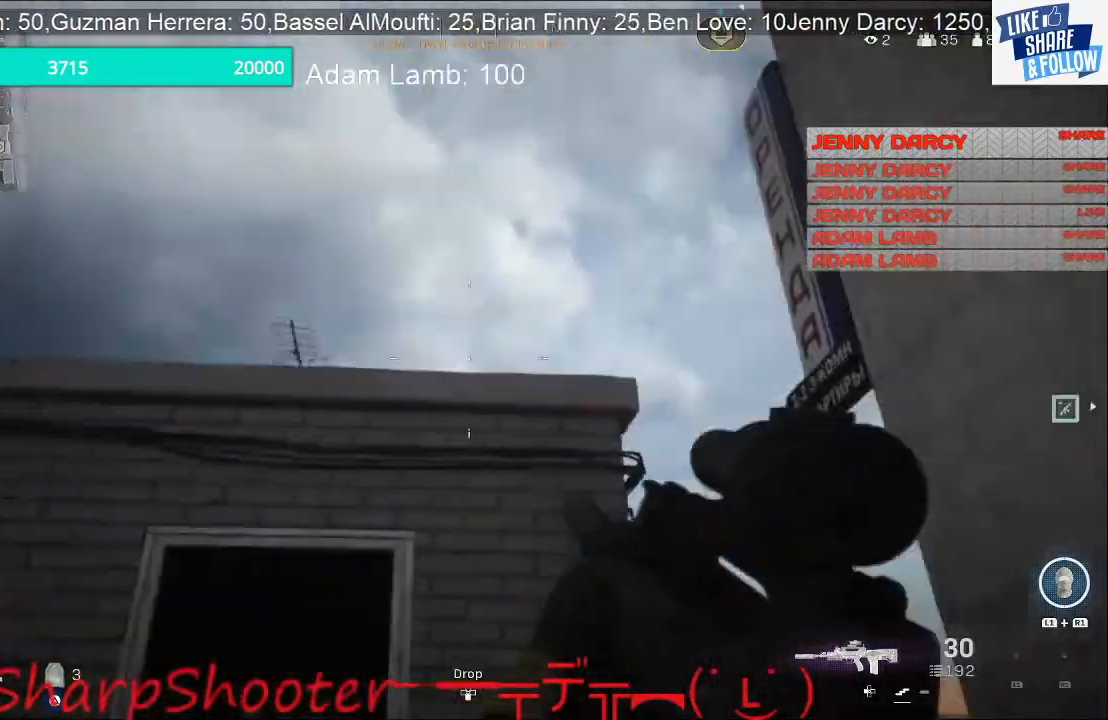
{"buttons": [], "left_stick": "up", "right_stick": "center", "events": [[33, "right_stick", "down-left"], [200, "right_stick", "down-right"], [267, "left_stick", "right"], [433, "left_stick", "up"], [467, "right_stick", "center"]]}
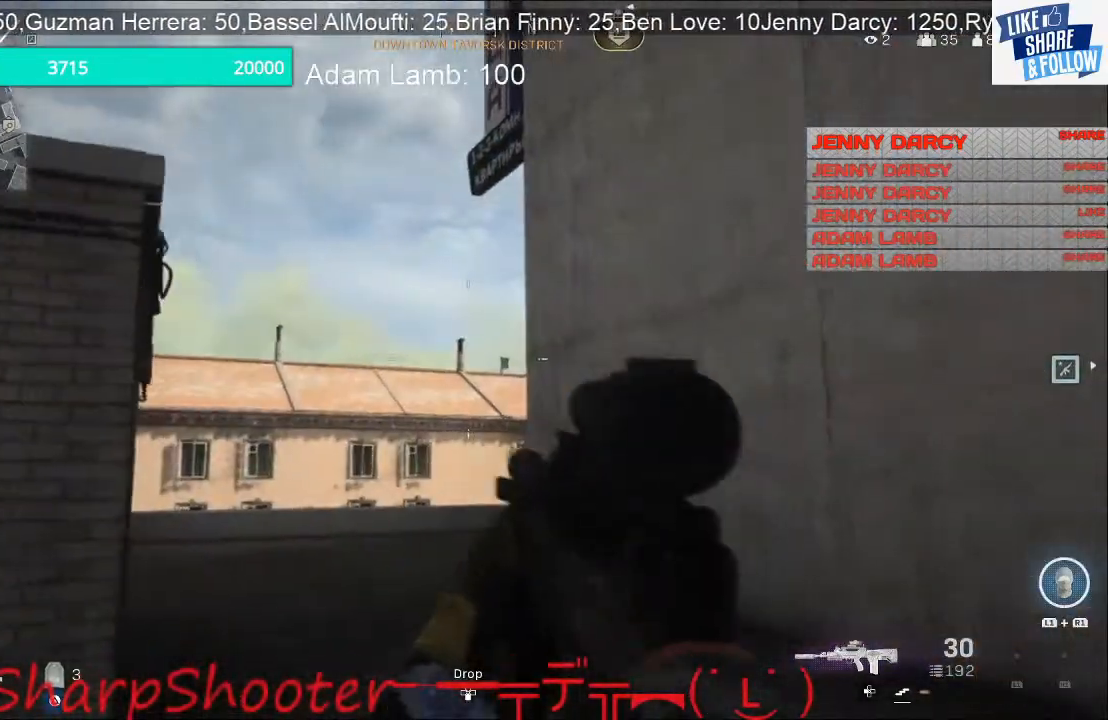
{"buttons": [], "left_stick": "right", "right_stick": "left", "events": [[200, "left_stick", "up-right"], [200, "right_stick", "left"], [400, "left_stick", "right"]]}
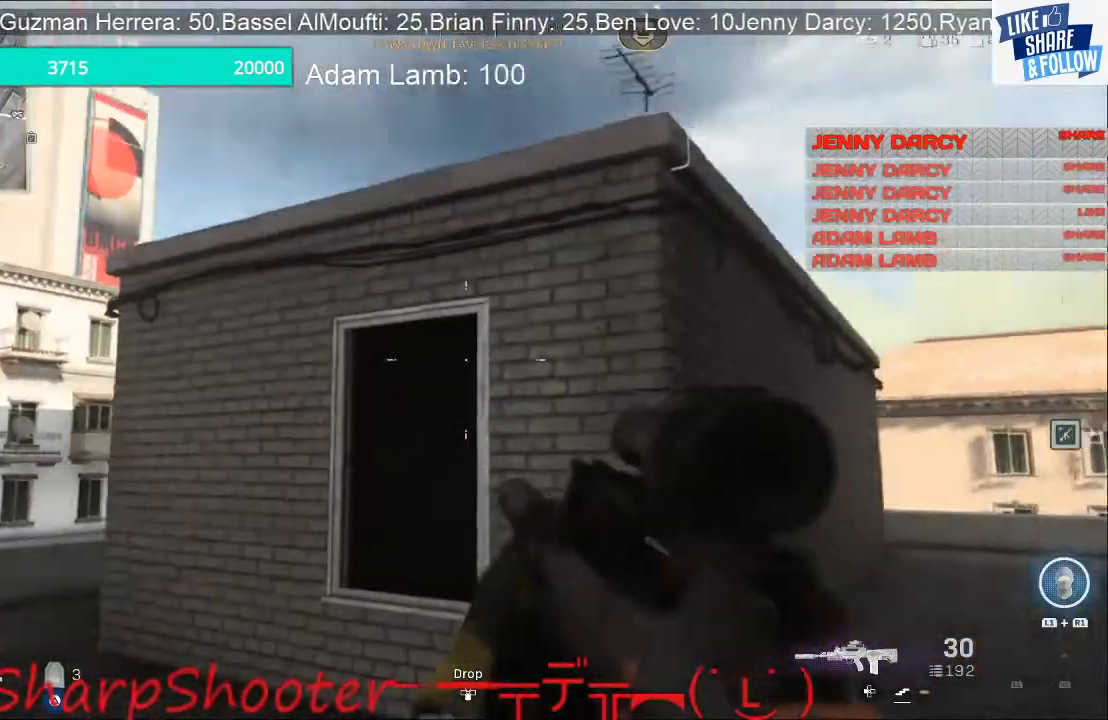
{"buttons": [], "left_stick": "left", "right_stick": "up-right", "events": [[300, "left_stick", "center"], [300, "right_stick", "up-right"], [367, "left_stick", "left"]]}
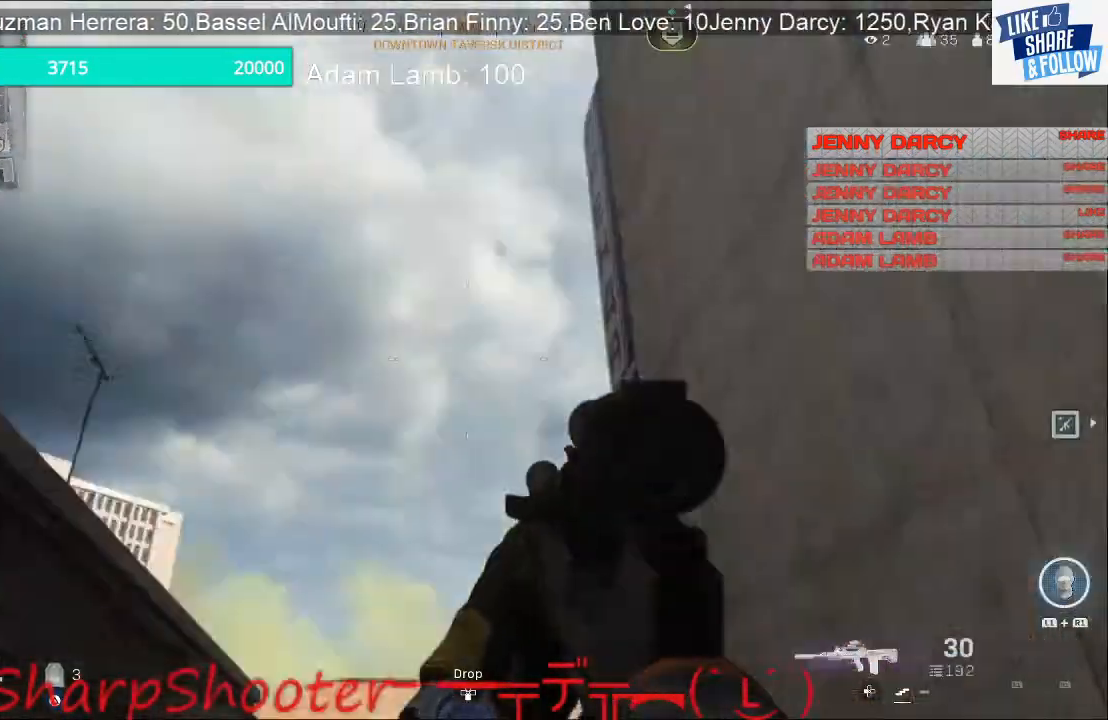
{"buttons": [], "left_stick": "left", "right_stick": "center", "events": [[500, "right_stick", "center"]]}
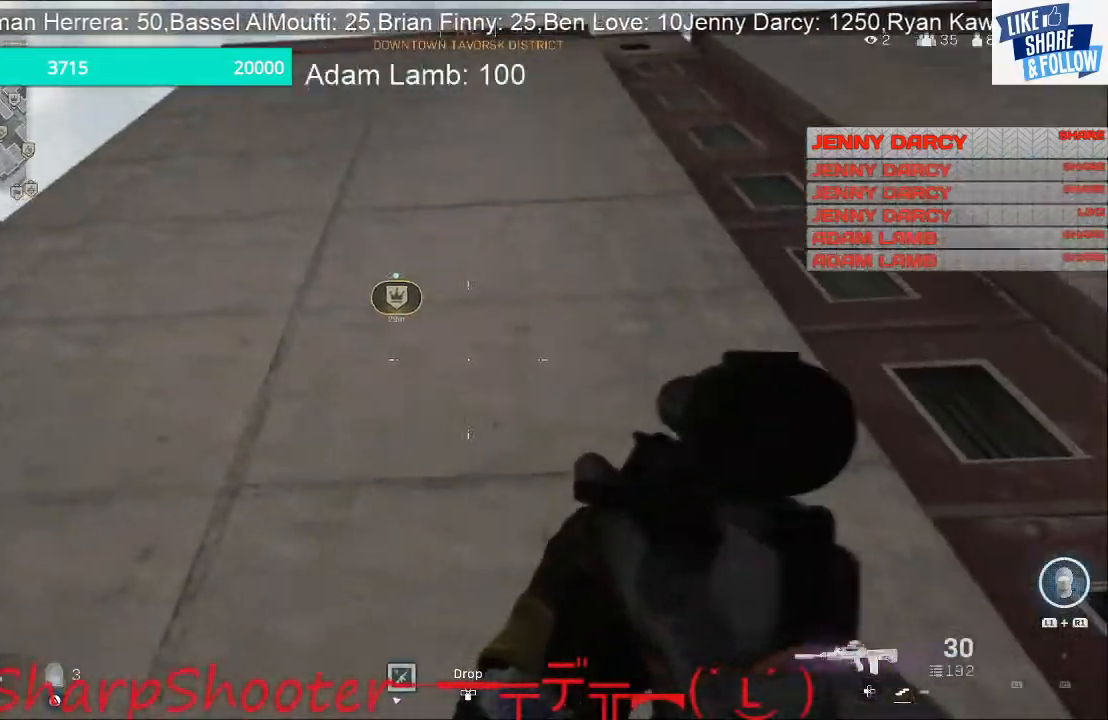
{"buttons": [], "left_stick": "right", "right_stick": "down-right", "events": [[167, "right_stick", "down-right"], [433, "left_stick", "center"], [500, "left_stick", "right"]]}
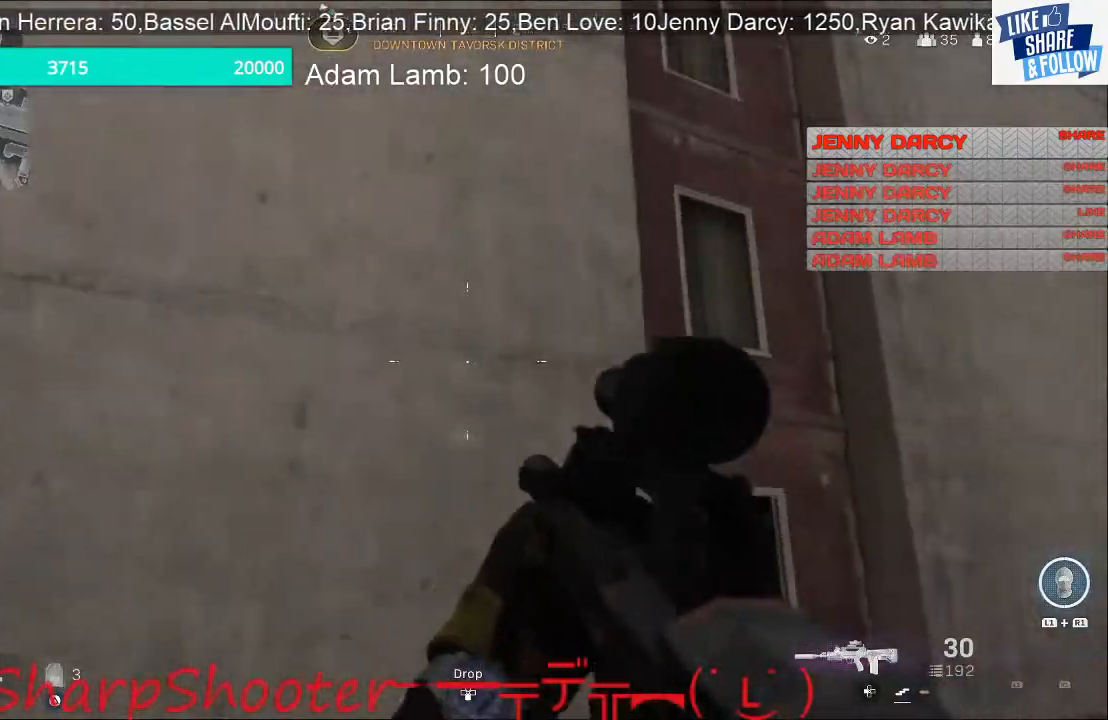
{"buttons": [], "left_stick": "up-left", "right_stick": "down-right", "events": [[200, "left_stick", "up"], [267, "left_stick", "up-left"]]}
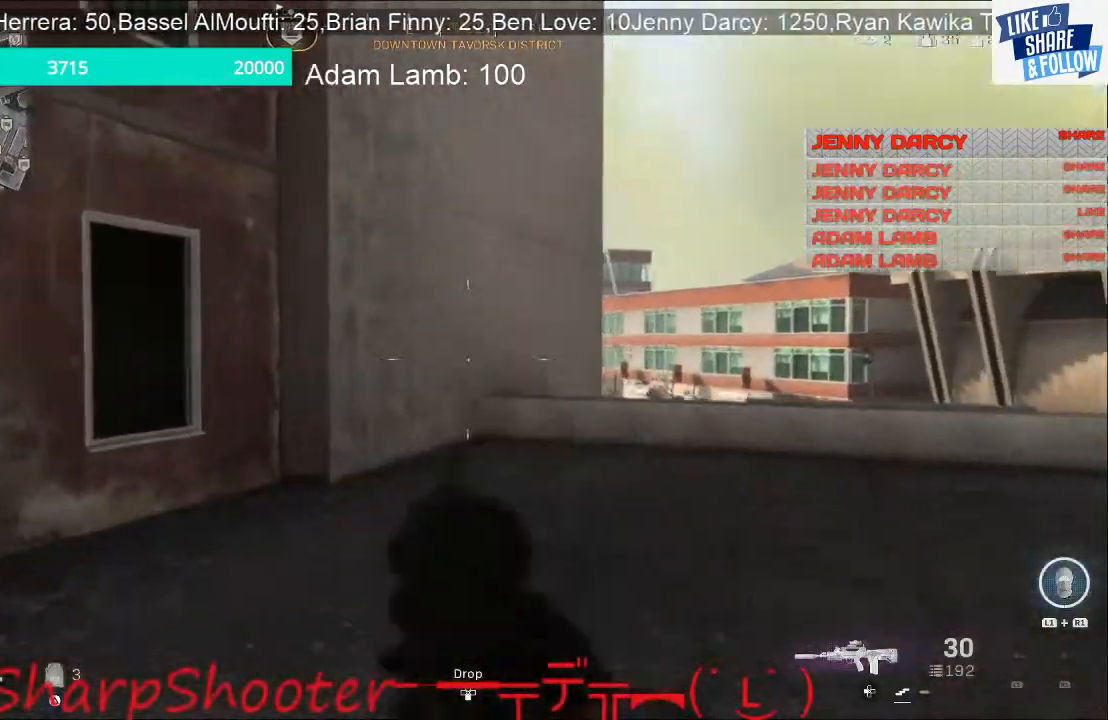
{"buttons": ["L3"], "left_stick": "up", "right_stick": "center", "events": [[33, "left_stick", "up"], [200, "right_stick", "center"], [333, "right_stick", "left"], [467, "L3", "down"], [500, "right_stick", "center"]]}
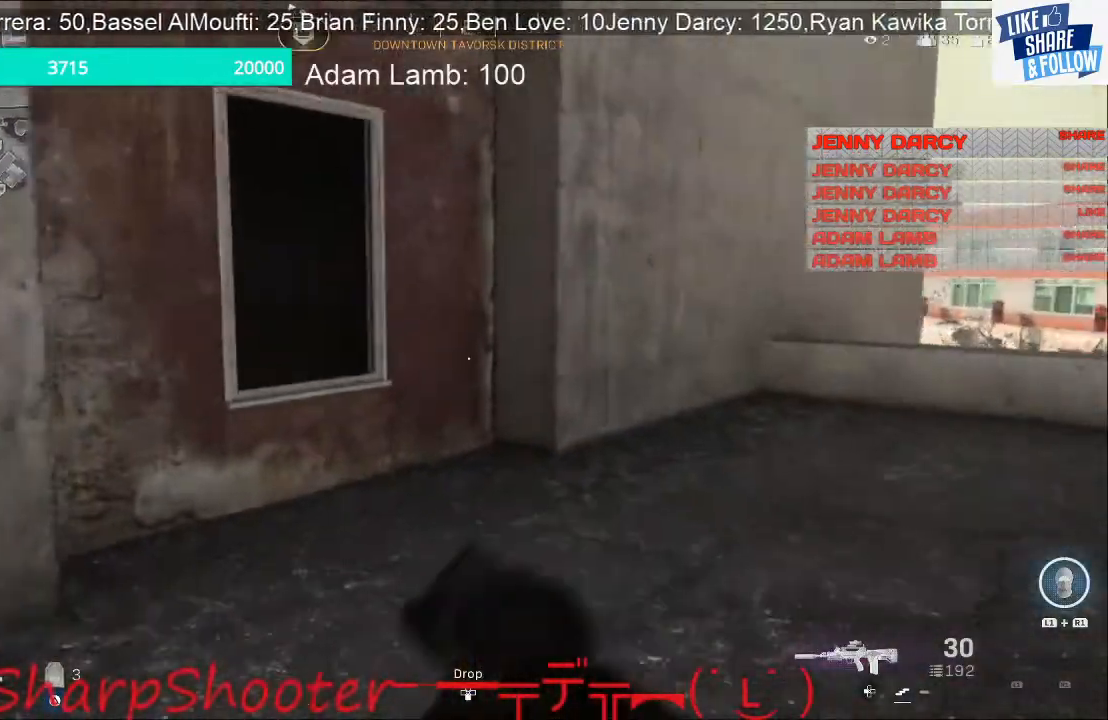
{"buttons": [], "left_stick": "up", "right_stick": "center", "events": [[233, "right_stick", "left"], [300, "L3", "up"], [467, "right_stick", "center"]]}
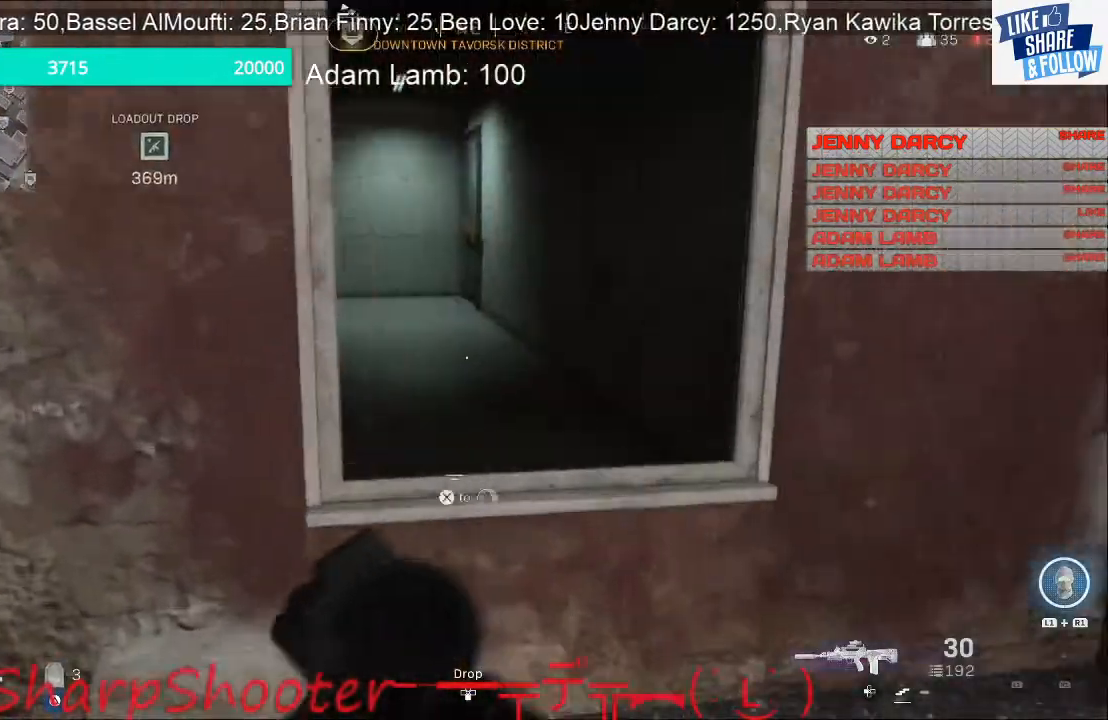
{"buttons": [], "left_stick": "up", "right_stick": "left", "events": [[100, "CROSS", "down"], [300, "CROSS", "up"], [500, "right_stick", "left"]]}
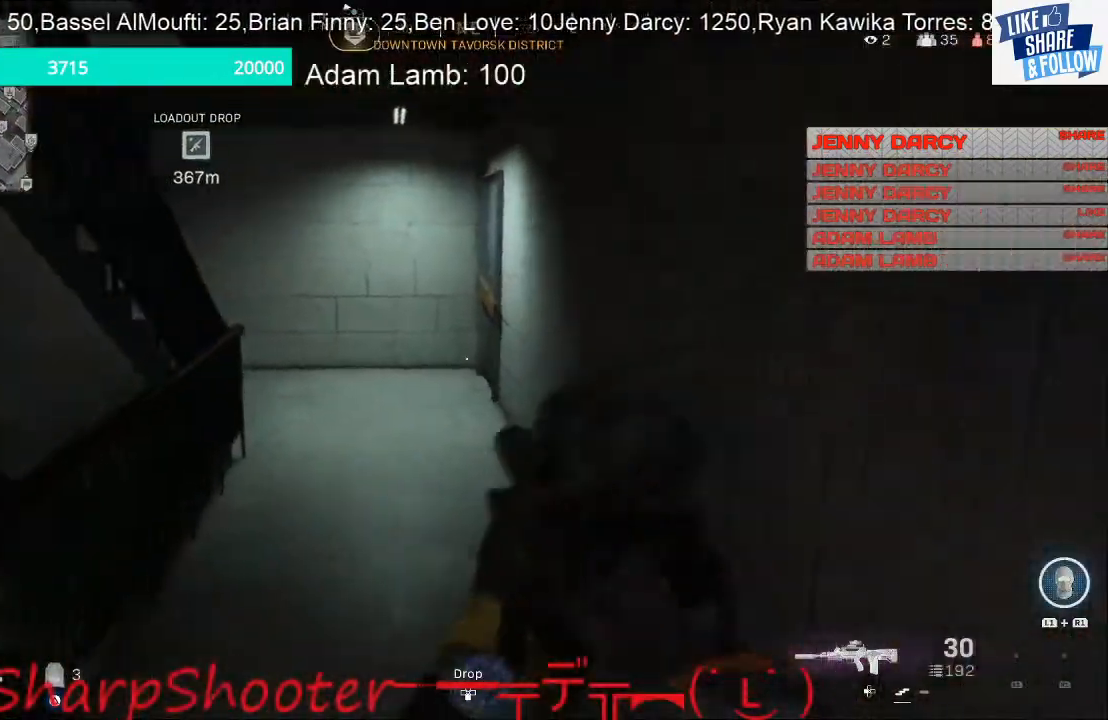
{"buttons": [], "left_stick": "up", "right_stick": "up", "events": [[100, "right_stick", "center"], [300, "L3", "down"], [333, "right_stick", "up"], [467, "L3", "up"]]}